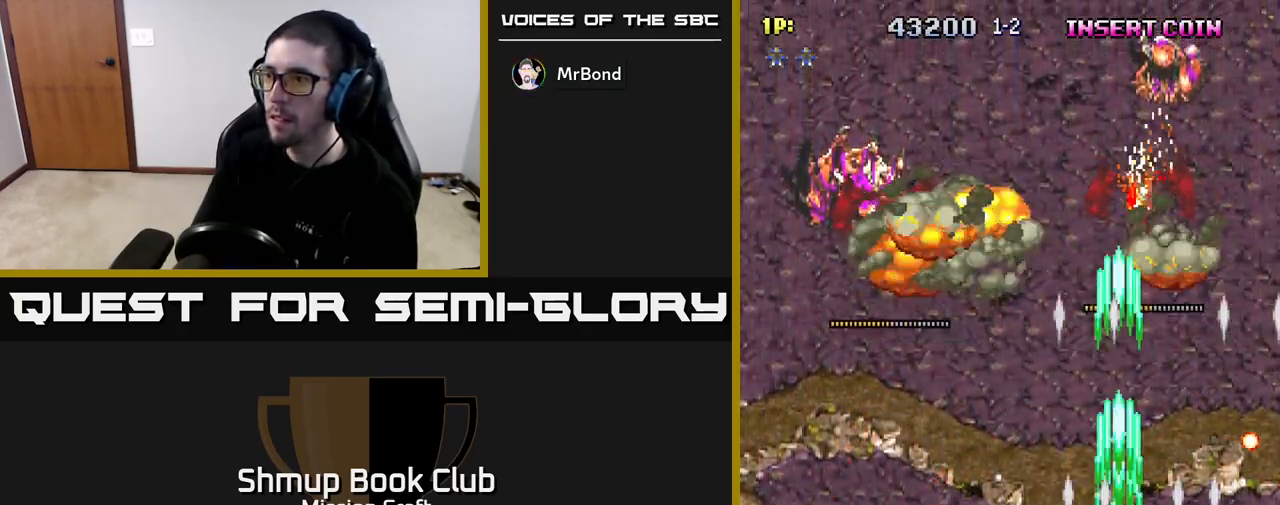
Gameplay with a controller (Xbox layout); each line is a JSON object with the inputs held at the frame after it. "events" lists button and stick changes between this image and that frame as [ms after this image, input, new state], when the widget could be followed in between.
{"buttons": ["R2", "DPAD_LEFT"], "left_stick": "center", "right_stick": "center", "events": [[67, "DPAD_UP", "down"], [450, "DPAD_UP", "up"]]}
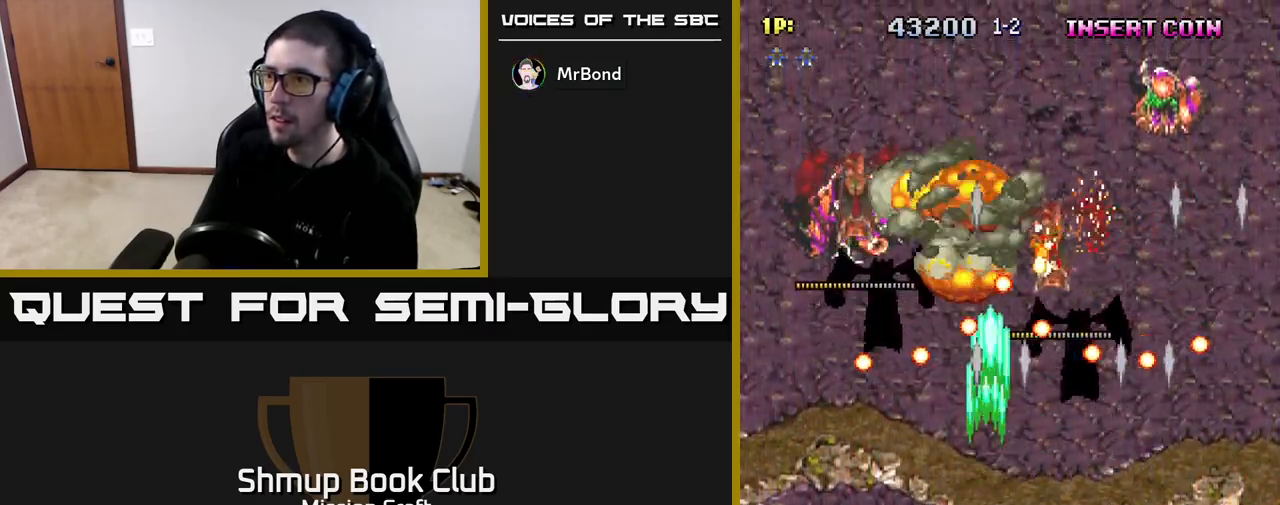
{"buttons": ["R2", "DPAD_LEFT"], "left_stick": "center", "right_stick": "center", "events": [[17, "DPAD_DOWN", "down"], [67, "DPAD_LEFT", "up"], [133, "DPAD_LEFT", "down"], [317, "DPAD_DOWN", "up"]]}
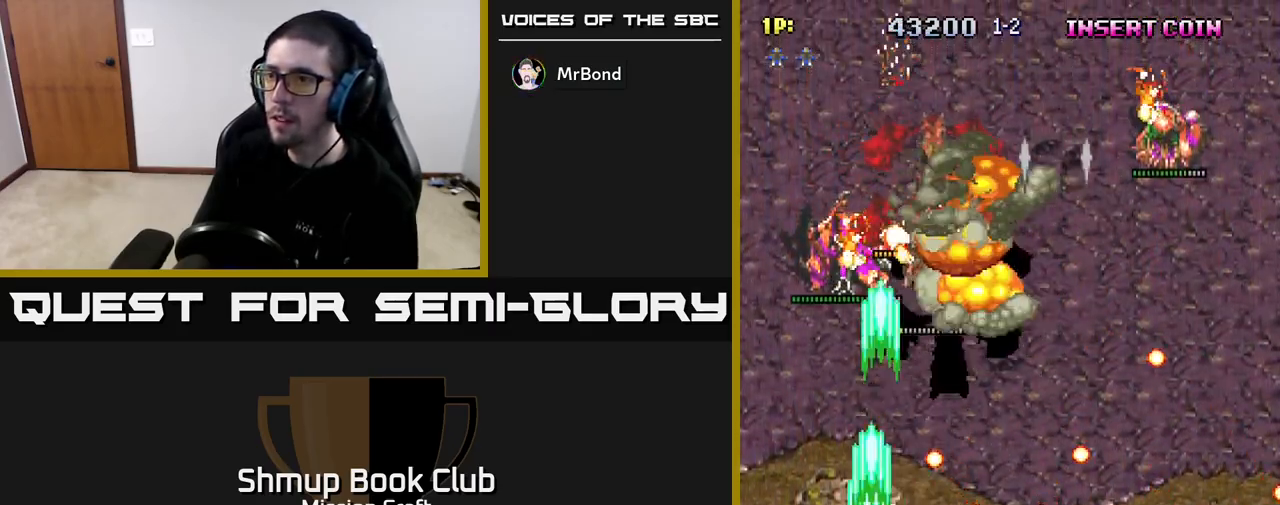
{"buttons": ["R2", "DPAD_UP"], "left_stick": "center", "right_stick": "center", "events": [[317, "DPAD_UP", "down"], [367, "DPAD_LEFT", "up"]]}
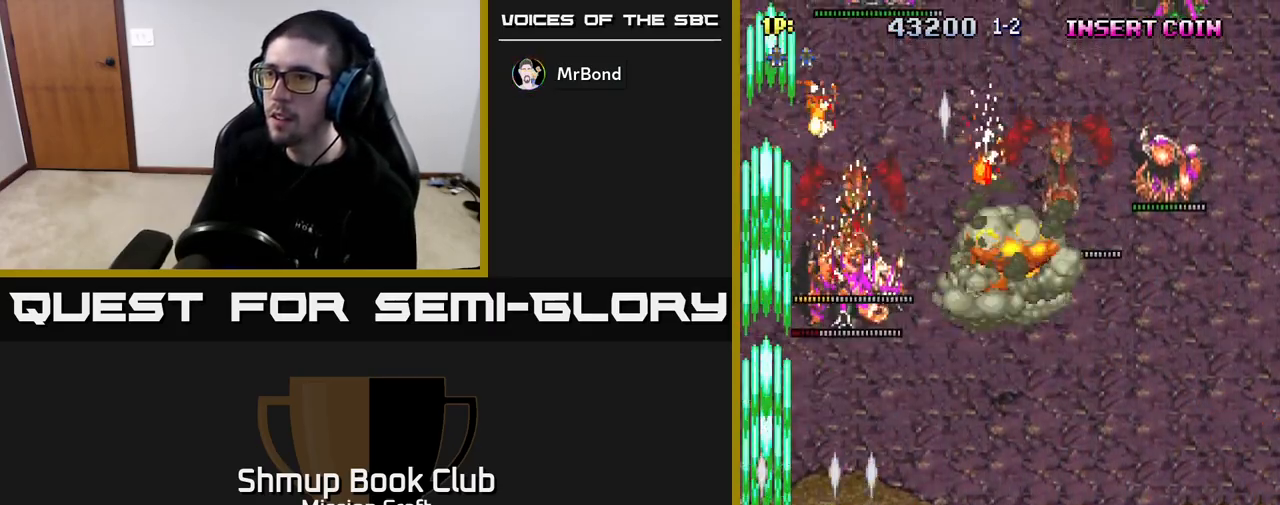
{"buttons": ["R2", "DPAD_UP", "DPAD_RIGHT"], "left_stick": "center", "right_stick": "center", "events": [[200, "DPAD_RIGHT", "down"], [250, "DPAD_UP", "up"], [333, "DPAD_UP", "down"]]}
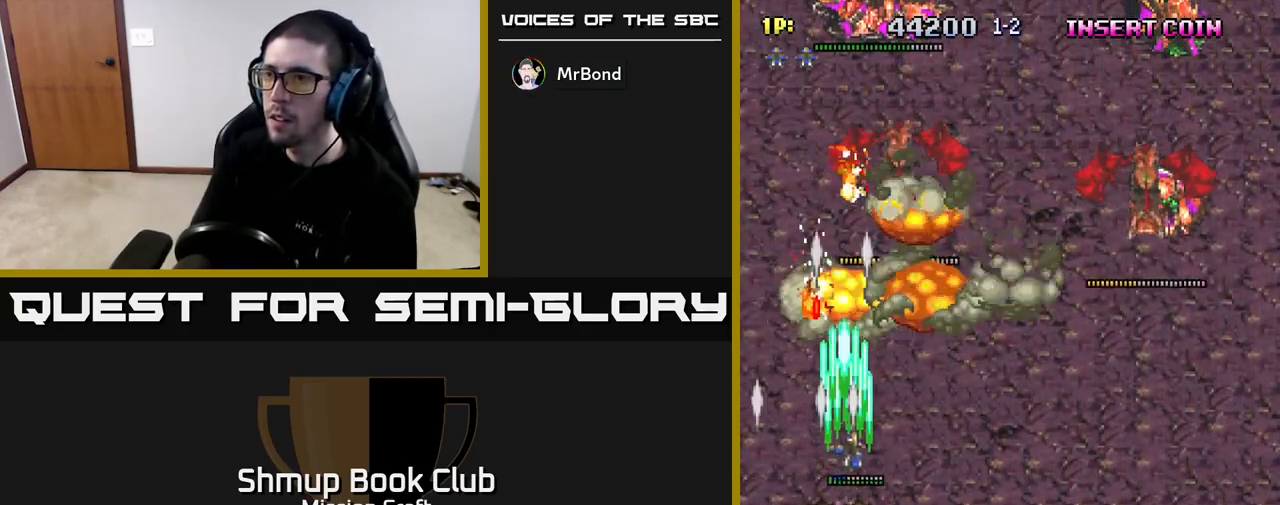
{"buttons": ["R2", "DPAD_DOWN"], "left_stick": "center", "right_stick": "center", "events": [[33, "DPAD_UP", "up"], [383, "DPAD_DOWN", "down"], [467, "DPAD_RIGHT", "up"]]}
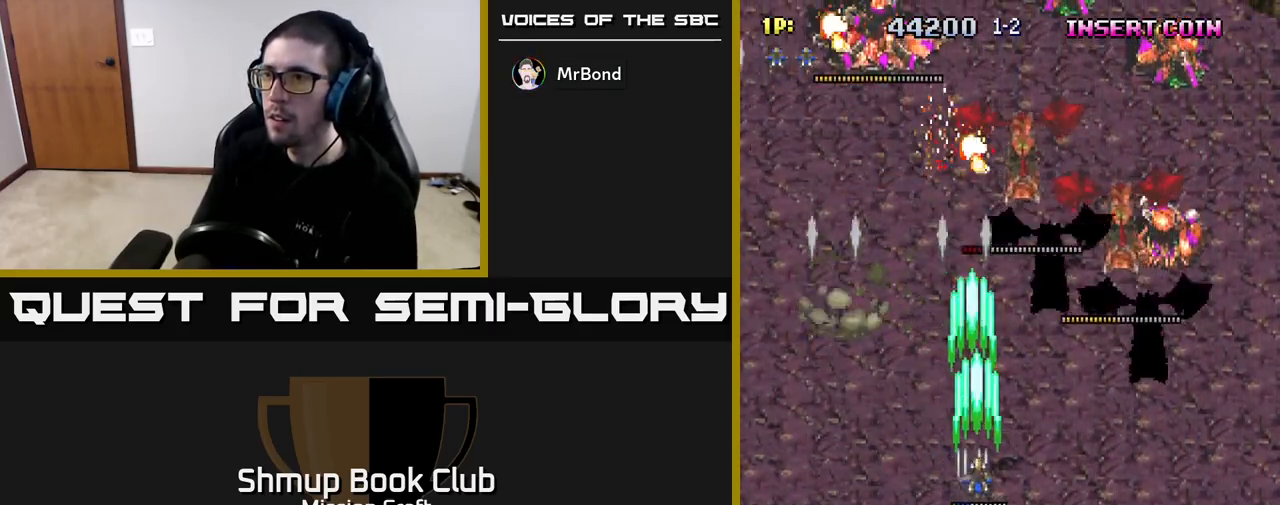
{"buttons": ["DPAD_RIGHT"], "left_stick": "center", "right_stick": "center", "events": [[17, "R2", "up"], [100, "DPAD_RIGHT", "down"], [333, "DPAD_DOWN", "up"]]}
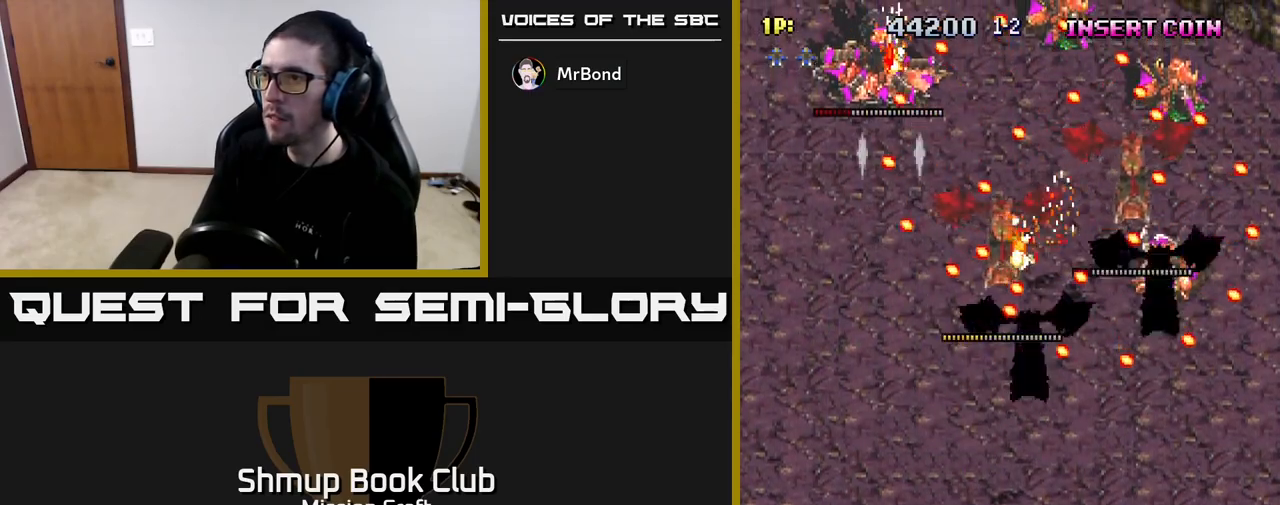
{"buttons": ["R2", "DPAD_DOWN", "DPAD_LEFT"], "left_stick": "center", "right_stick": "center", "events": [[33, "R2", "down"], [250, "DPAD_DOWN", "down"], [300, "DPAD_RIGHT", "up"], [383, "DPAD_LEFT", "down"]]}
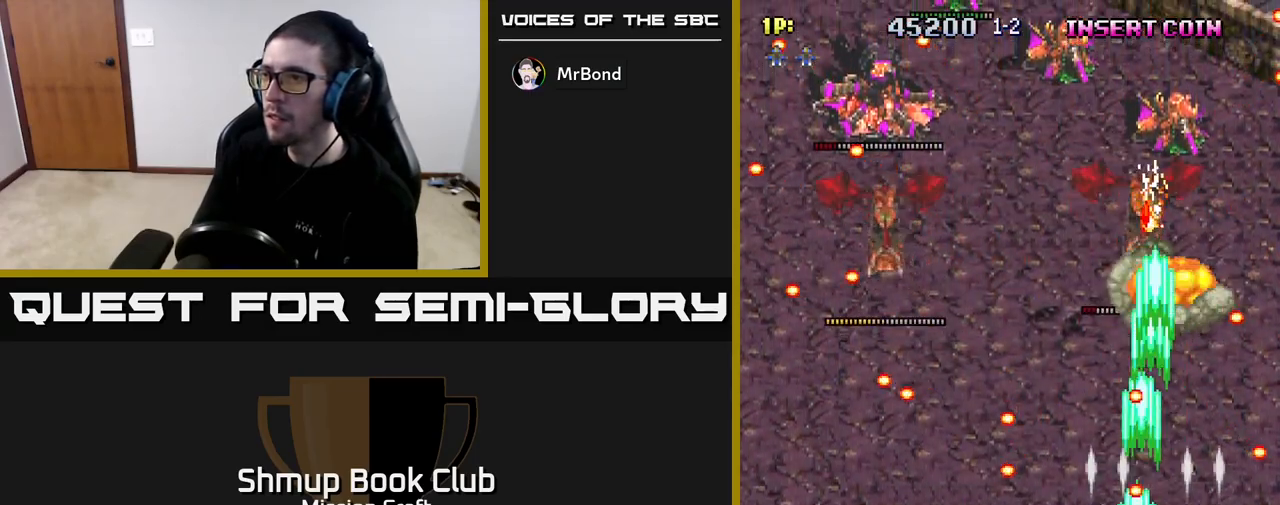
{"buttons": ["R2", "DPAD_UP"], "left_stick": "center", "right_stick": "center", "events": [[117, "DPAD_LEFT", "up"], [200, "DPAD_DOWN", "up"], [200, "DPAD_LEFT", "down"], [233, "DPAD_UP", "down"], [350, "DPAD_LEFT", "up"]]}
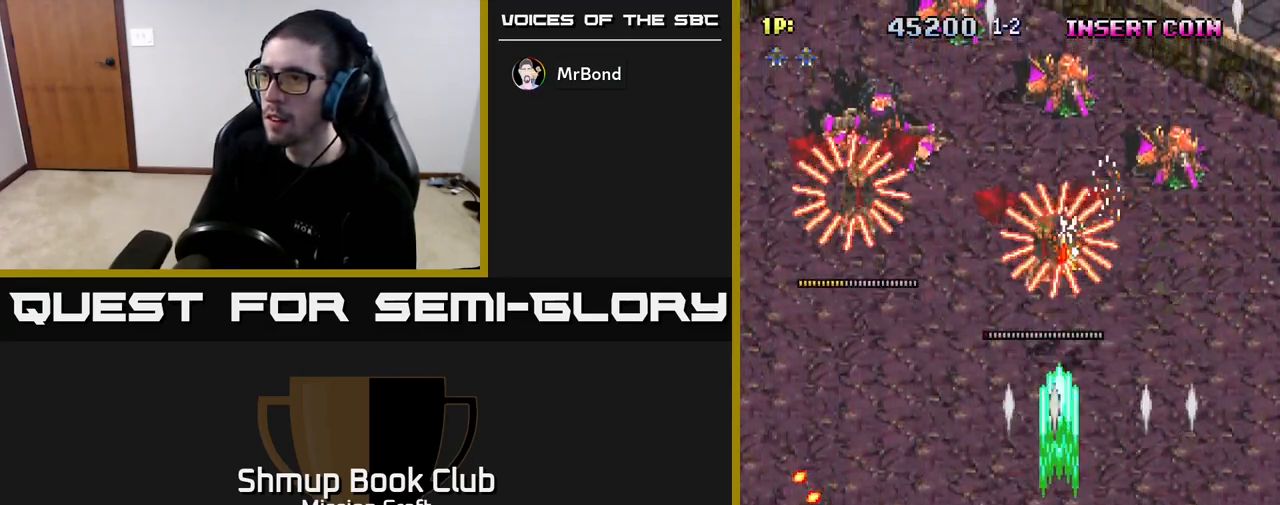
{"buttons": ["R2", "DPAD_DOWN"], "left_stick": "center", "right_stick": "center", "events": [[133, "DPAD_RIGHT", "down"], [183, "DPAD_UP", "up"], [200, "R2", "up"], [367, "R2", "down"], [383, "DPAD_DOWN", "down"], [500, "DPAD_RIGHT", "up"]]}
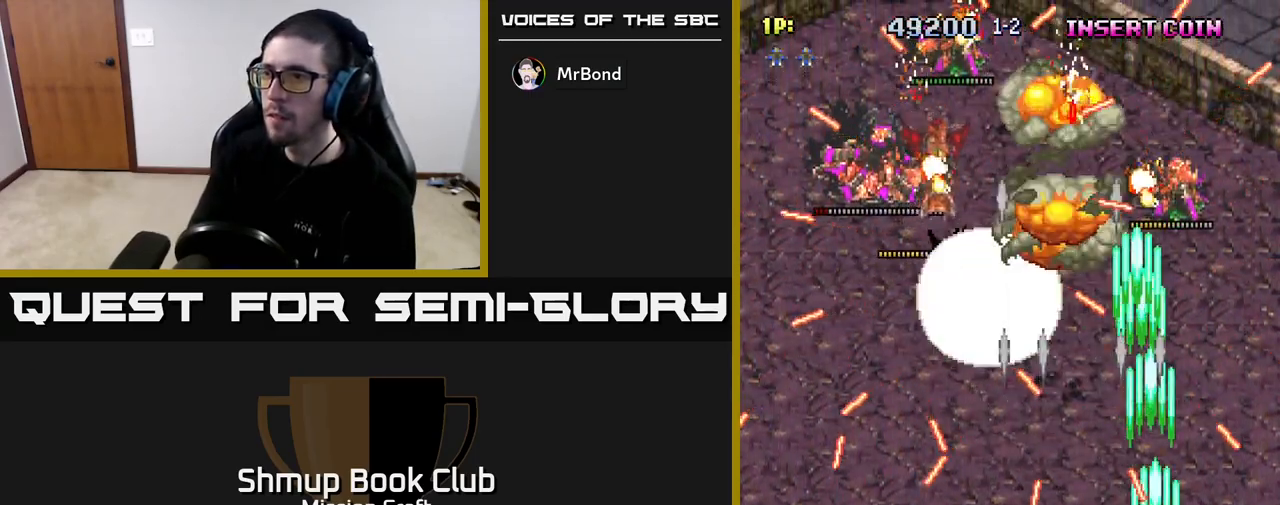
{"buttons": ["DPAD_UP"], "left_stick": "center", "right_stick": "center", "events": [[83, "DPAD_RIGHT", "down"], [150, "DPAD_RIGHT", "up"], [183, "DPAD_LEFT", "down"], [467, "DPAD_DOWN", "up"], [467, "DPAD_LEFT", "up"], [500, "DPAD_UP", "down"], [500, "R2", "up"]]}
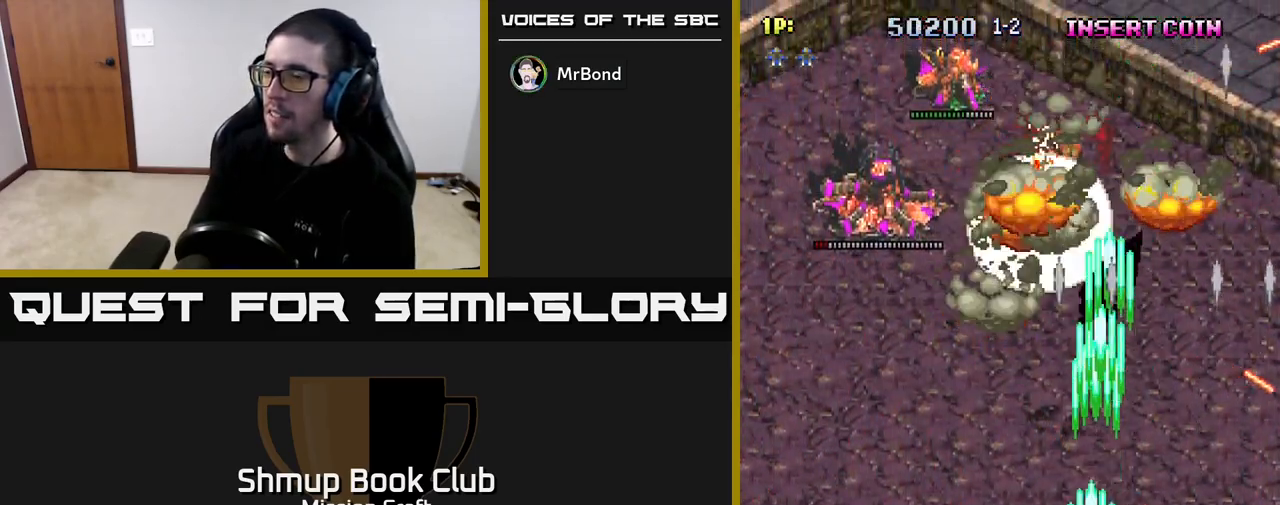
{"buttons": ["DPAD_LEFT"], "left_stick": "center", "right_stick": "center", "events": [[33, "DPAD_RIGHT", "down"], [133, "DPAD_RIGHT", "up"], [200, "DPAD_LEFT", "down"], [267, "DPAD_UP", "up"]]}
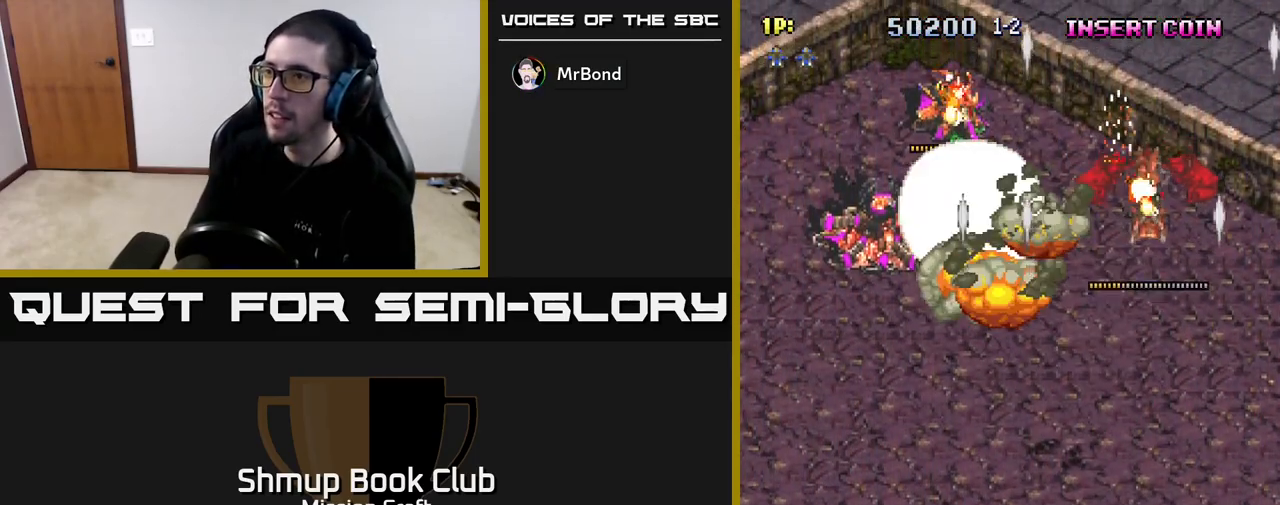
{"buttons": ["R2", "DPAD_UP", "DPAD_LEFT"], "left_stick": "center", "right_stick": "center", "events": [[367, "DPAD_UP", "down"], [367, "R2", "down"]]}
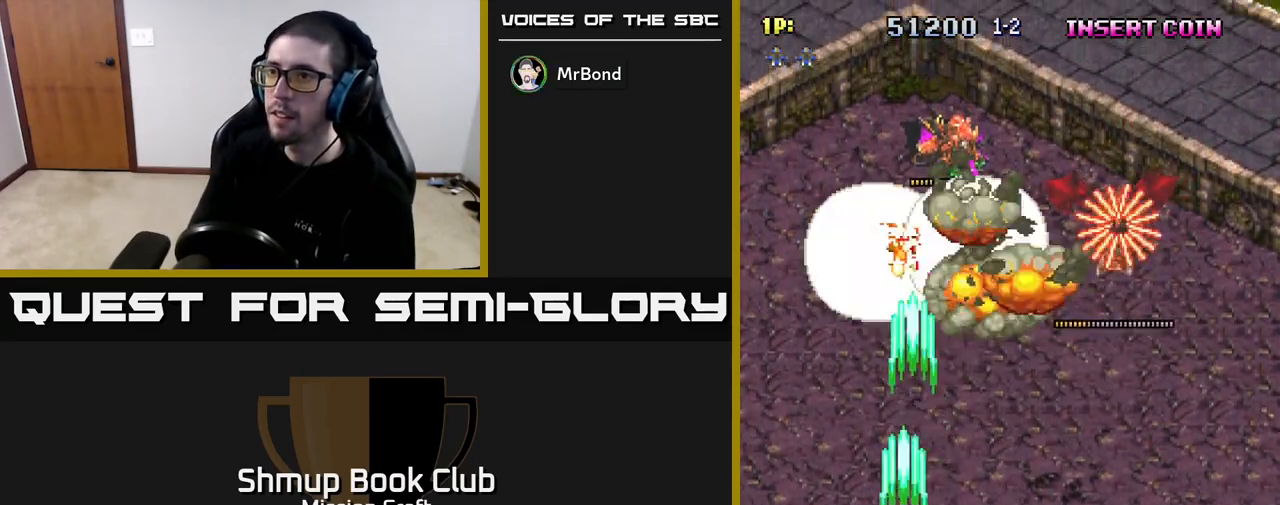
{"buttons": ["DPAD_DOWN", "DPAD_LEFT"], "left_stick": "center", "right_stick": "center", "events": [[50, "DPAD_LEFT", "up"], [250, "DPAD_UP", "up"], [267, "DPAD_DOWN", "down"], [300, "R2", "up"], [400, "DPAD_LEFT", "down"]]}
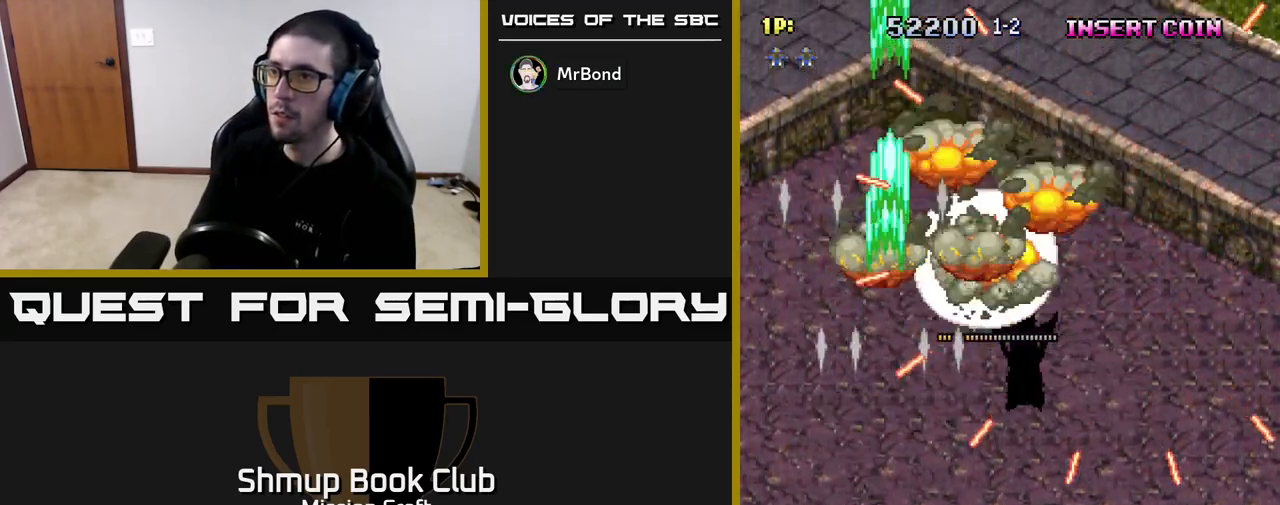
{"buttons": ["DPAD_UP", "DPAD_RIGHT"], "left_stick": "center", "right_stick": "center", "events": [[217, "DPAD_DOWN", "up"], [267, "DPAD_LEFT", "up"], [267, "DPAD_UP", "down"], [333, "DPAD_RIGHT", "down"]]}
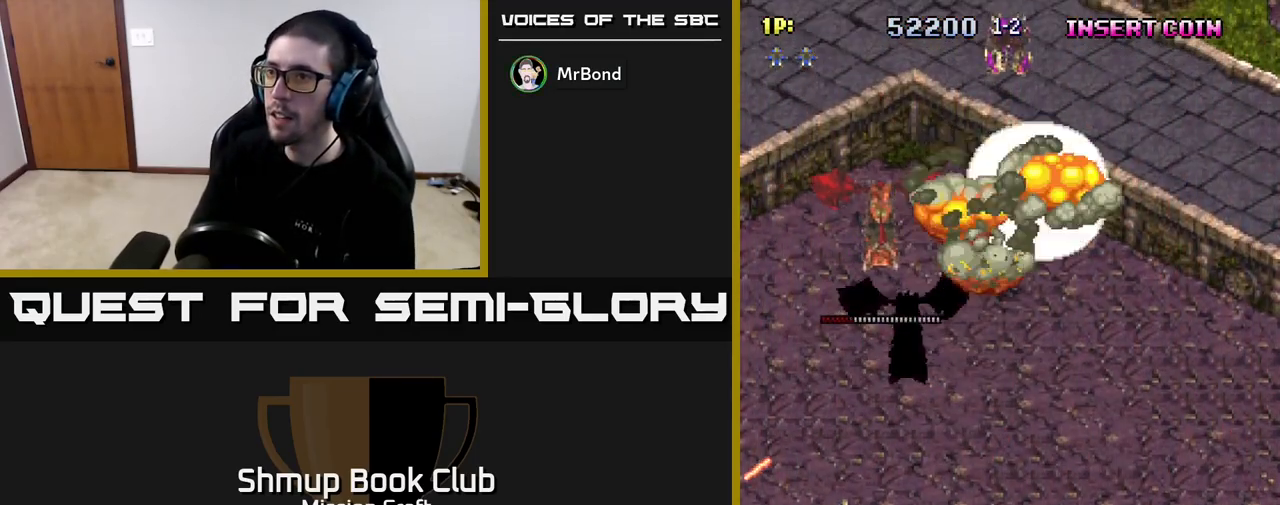
{"buttons": ["DPAD_RIGHT"], "left_stick": "center", "right_stick": "center", "events": [[100, "DPAD_UP", "up"]]}
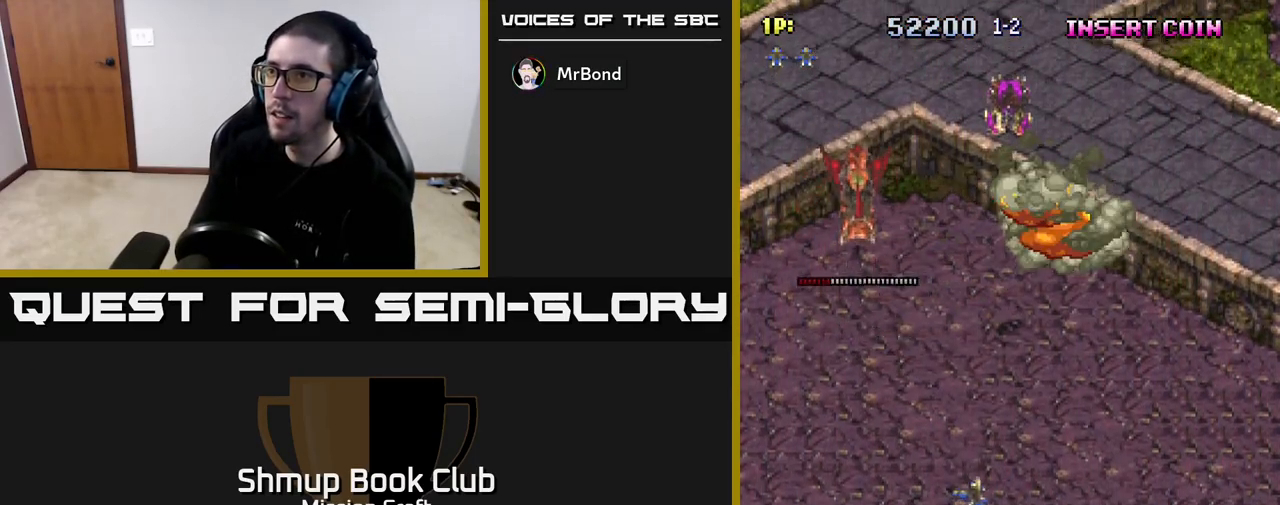
{"buttons": ["DPAD_DOWN", "DPAD_RIGHT"], "left_stick": "center", "right_stick": "center", "events": [[117, "DPAD_DOWN", "down"], [133, "R2", "down"], [233, "R2", "up"]]}
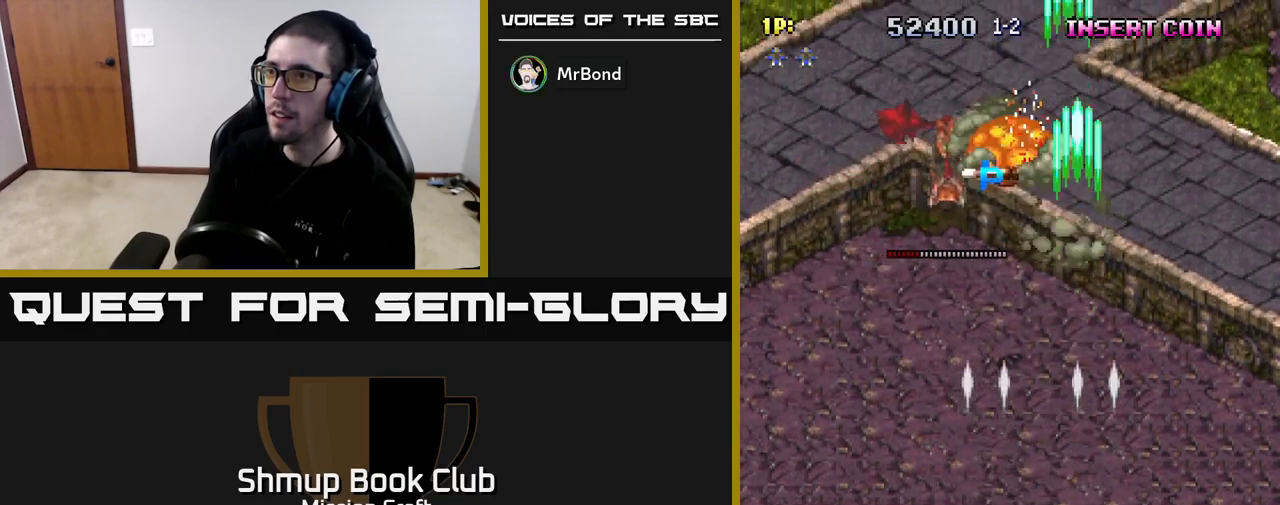
{"buttons": ["DPAD_LEFT"], "left_stick": "center", "right_stick": "center", "events": [[233, "DPAD_RIGHT", "up"], [283, "DPAD_LEFT", "down"], [333, "DPAD_DOWN", "up"]]}
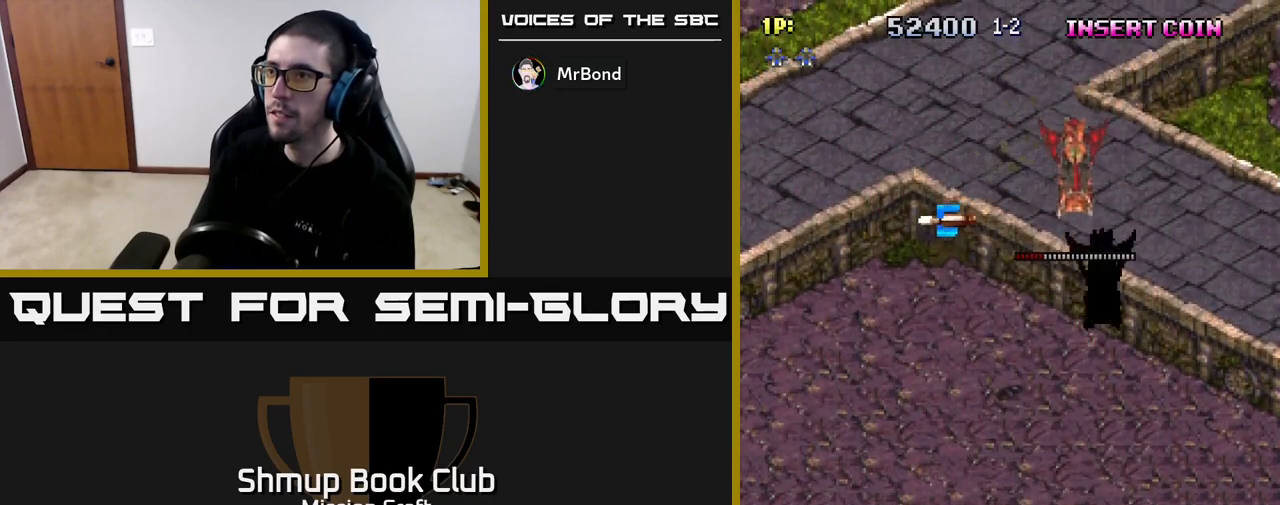
{"buttons": ["DPAD_UP", "DPAD_LEFT"], "left_stick": "center", "right_stick": "center", "events": [[350, "DPAD_UP", "down"]]}
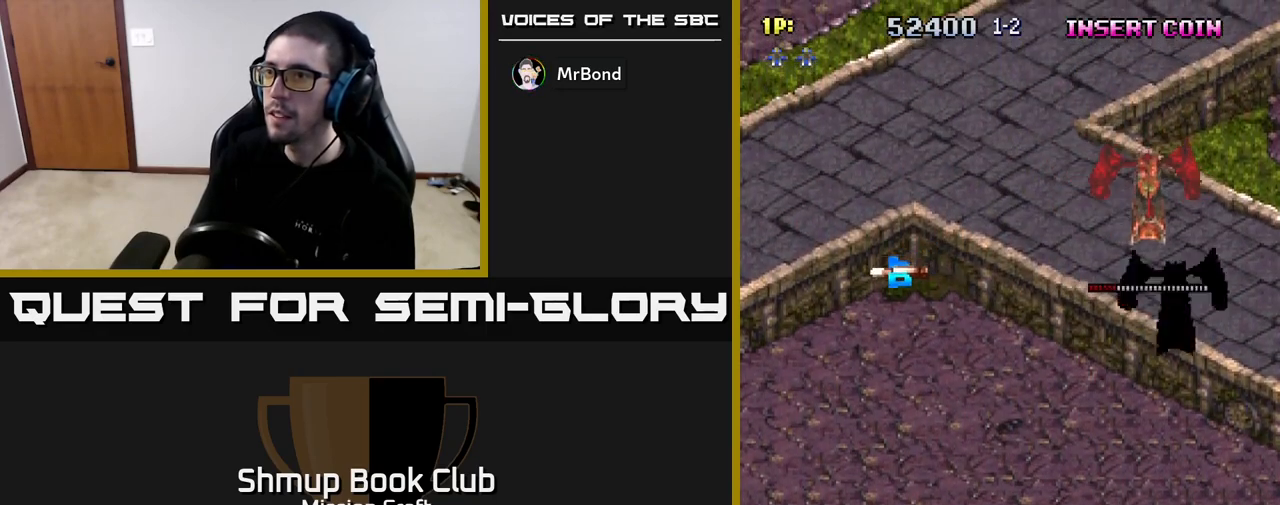
{"buttons": ["DPAD_UP"], "left_stick": "center", "right_stick": "center", "events": [[500, "DPAD_LEFT", "up"]]}
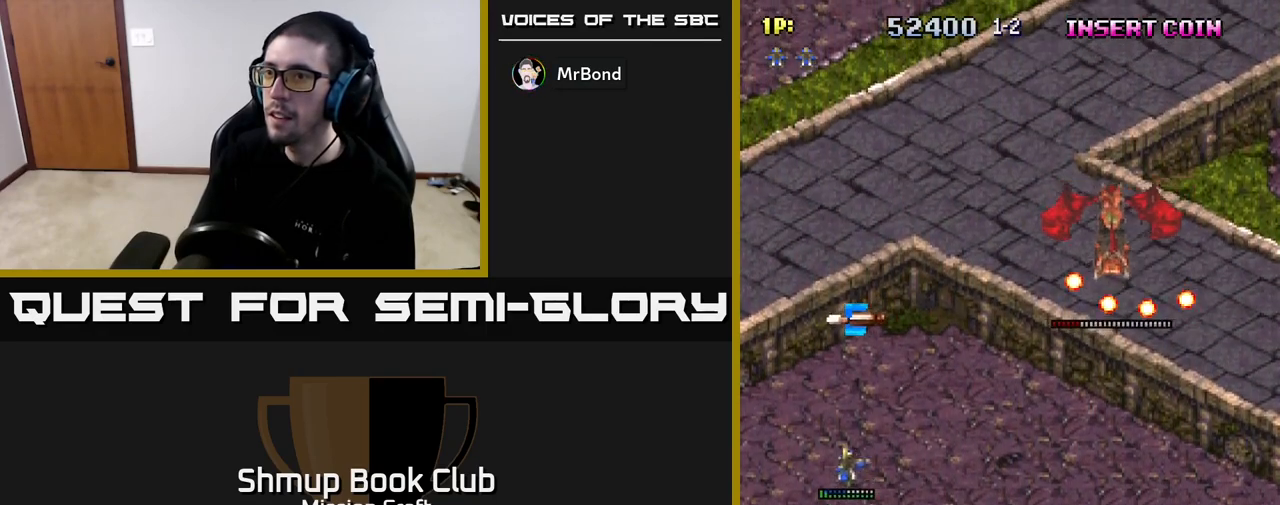
{"buttons": [], "left_stick": "center", "right_stick": "center", "events": [[67, "DPAD_LEFT", "down"], [233, "DPAD_LEFT", "up"], [417, "DPAD_UP", "up"]]}
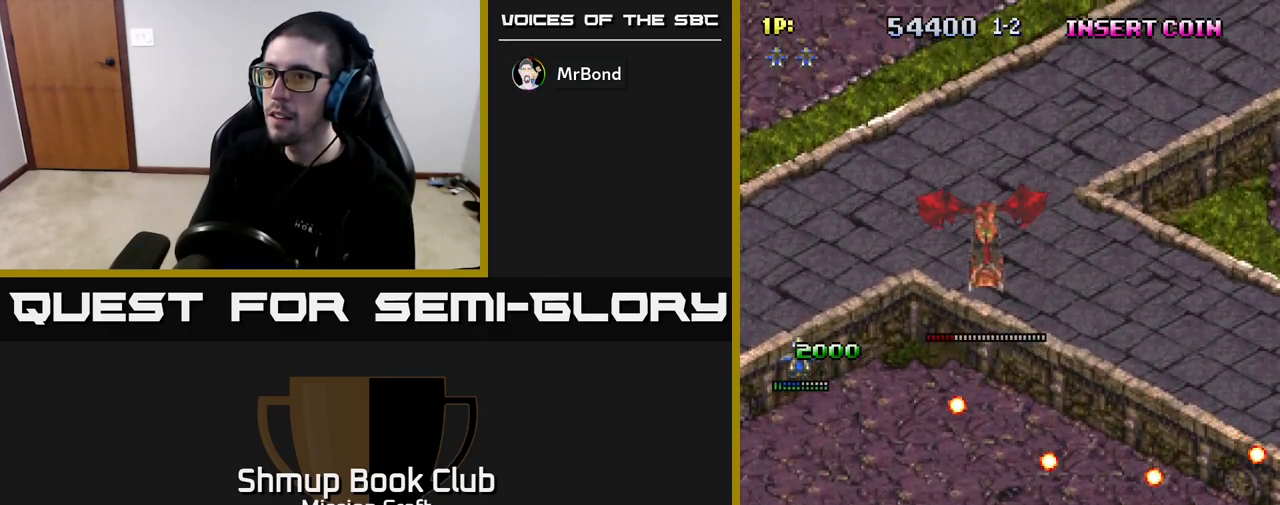
{"buttons": ["DPAD_DOWN", "DPAD_RIGHT"], "left_stick": "center", "right_stick": "center", "events": [[217, "DPAD_DOWN", "down"], [233, "DPAD_RIGHT", "down"]]}
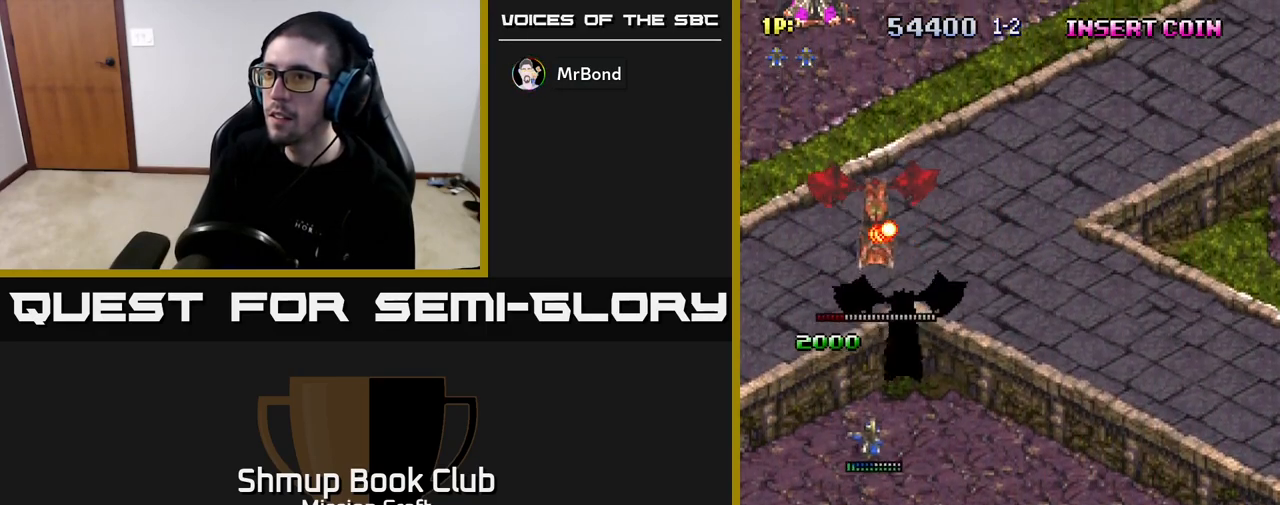
{"buttons": ["DPAD_DOWN", "DPAD_RIGHT"], "left_stick": "center", "right_stick": "center", "events": []}
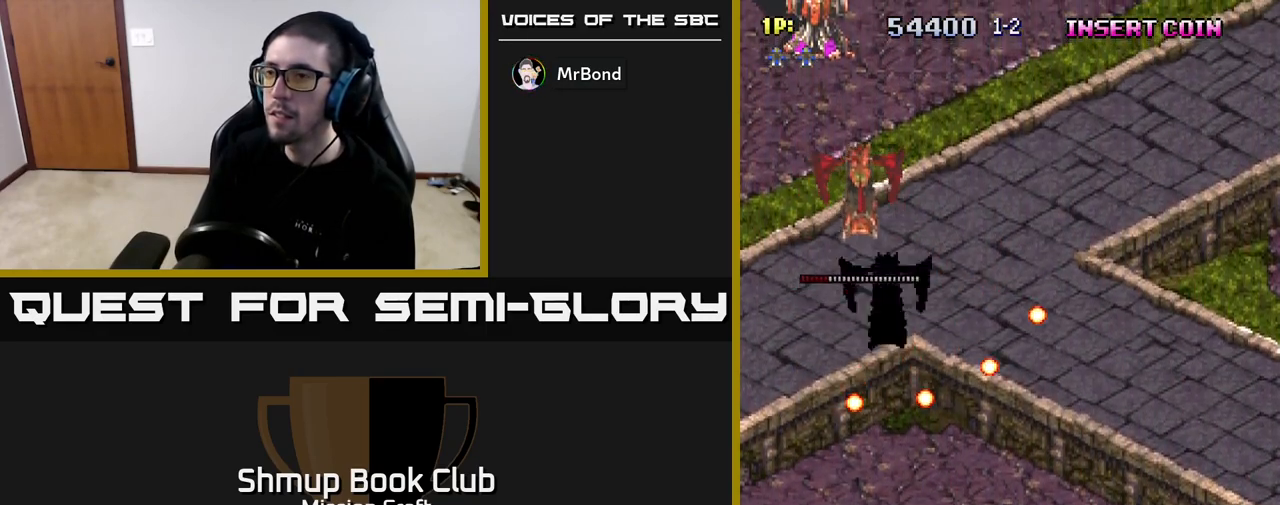
{"buttons": ["DPAD_UP"], "left_stick": "center", "right_stick": "center", "events": [[167, "DPAD_RIGHT", "up"], [200, "DPAD_DOWN", "up"], [350, "DPAD_UP", "down"]]}
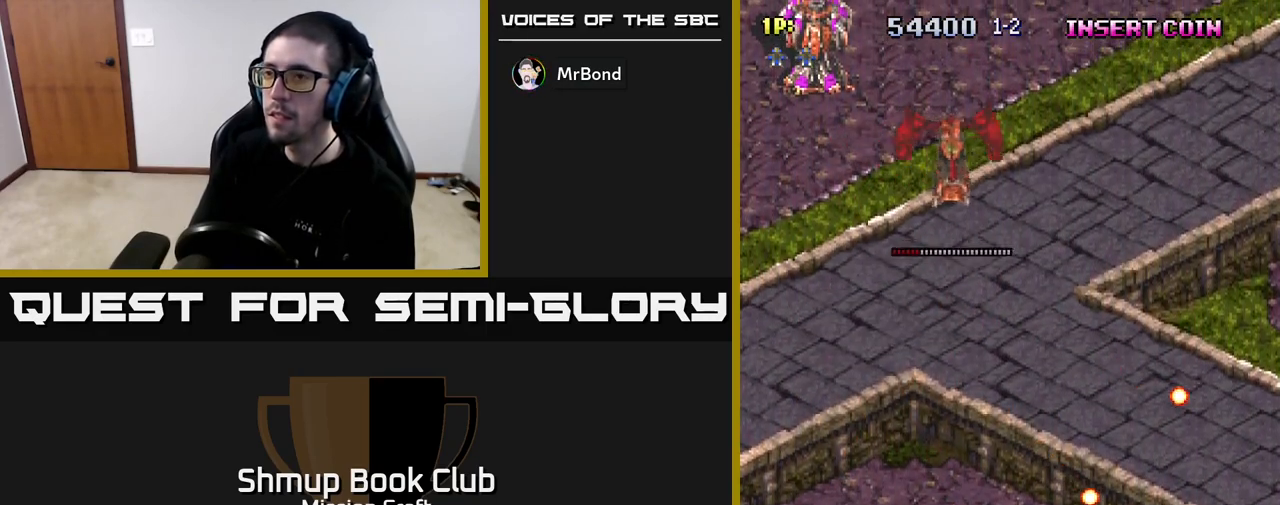
{"buttons": ["DPAD_LEFT"], "left_stick": "center", "right_stick": "center", "events": [[67, "DPAD_LEFT", "down"], [267, "DPAD_UP", "up"]]}
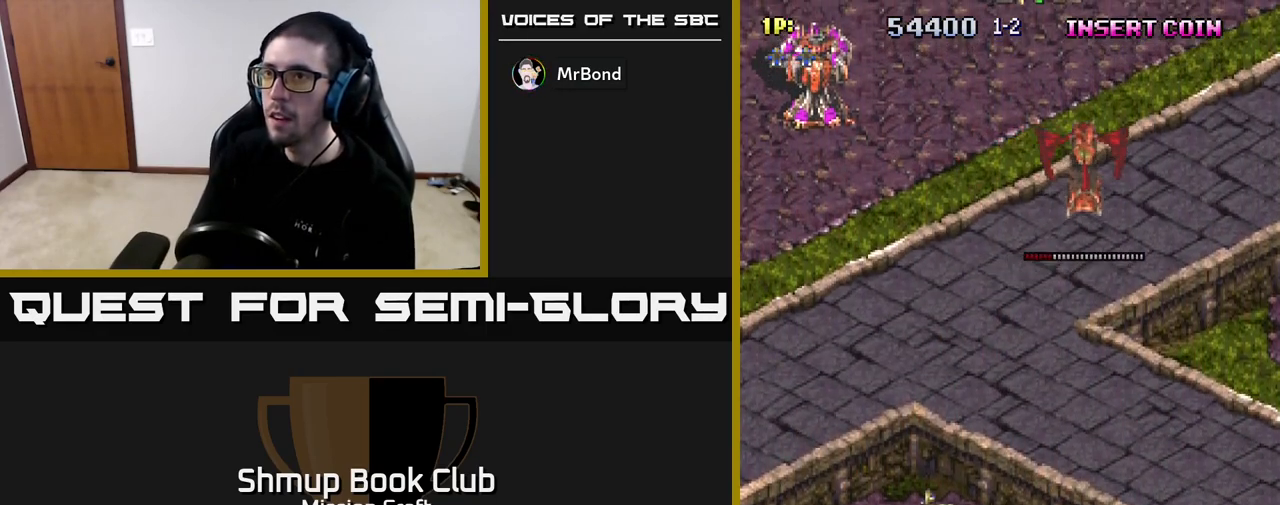
{"buttons": ["R2", "DPAD_UP"], "left_stick": "center", "right_stick": "center", "events": [[217, "R2", "down"], [283, "DPAD_UP", "down"], [417, "DPAD_LEFT", "up"]]}
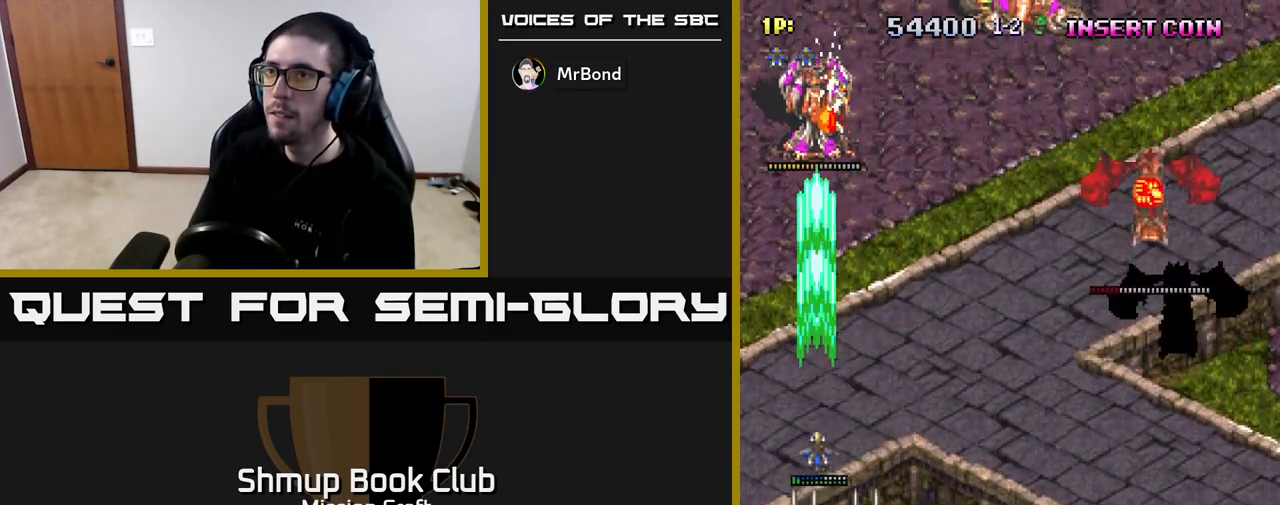
{"buttons": ["DPAD_DOWN", "DPAD_RIGHT"], "left_stick": "center", "right_stick": "center", "events": [[67, "DPAD_UP", "up"], [233, "DPAD_DOWN", "down"], [233, "R2", "up"], [417, "DPAD_RIGHT", "down"]]}
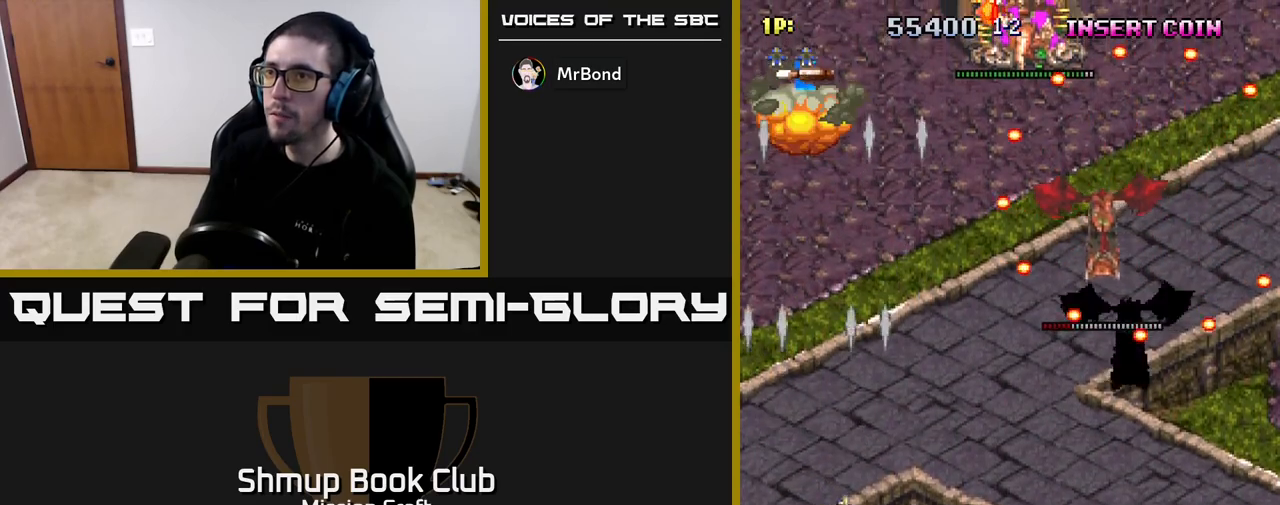
{"buttons": ["DPAD_RIGHT"], "left_stick": "center", "right_stick": "center", "events": [[483, "DPAD_DOWN", "up"]]}
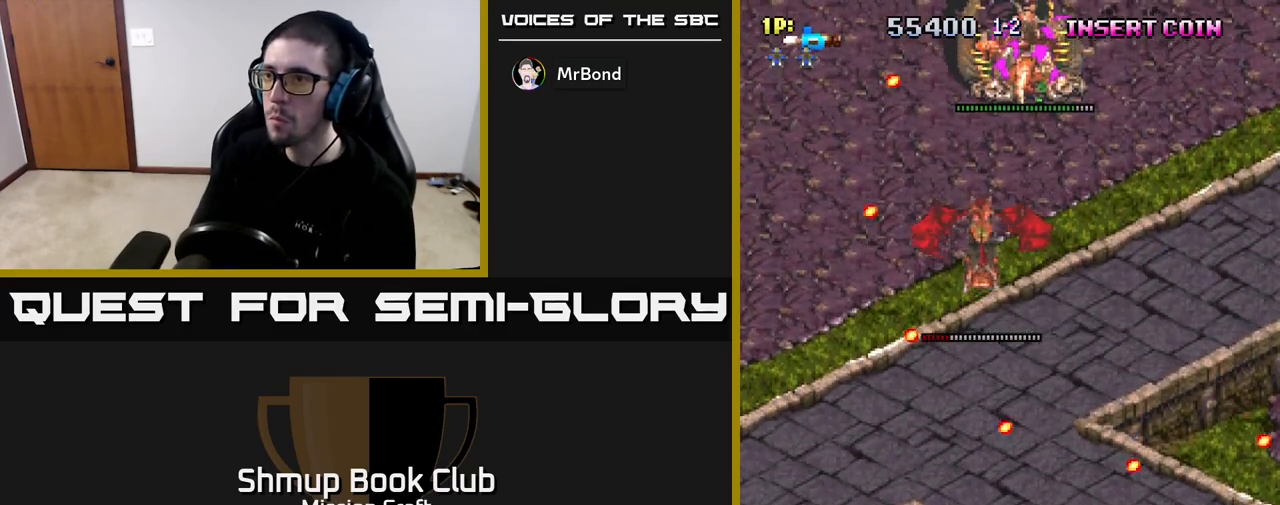
{"buttons": ["DPAD_UP"], "left_stick": "center", "right_stick": "center", "events": [[167, "DPAD_UP", "down"], [267, "DPAD_RIGHT", "up"]]}
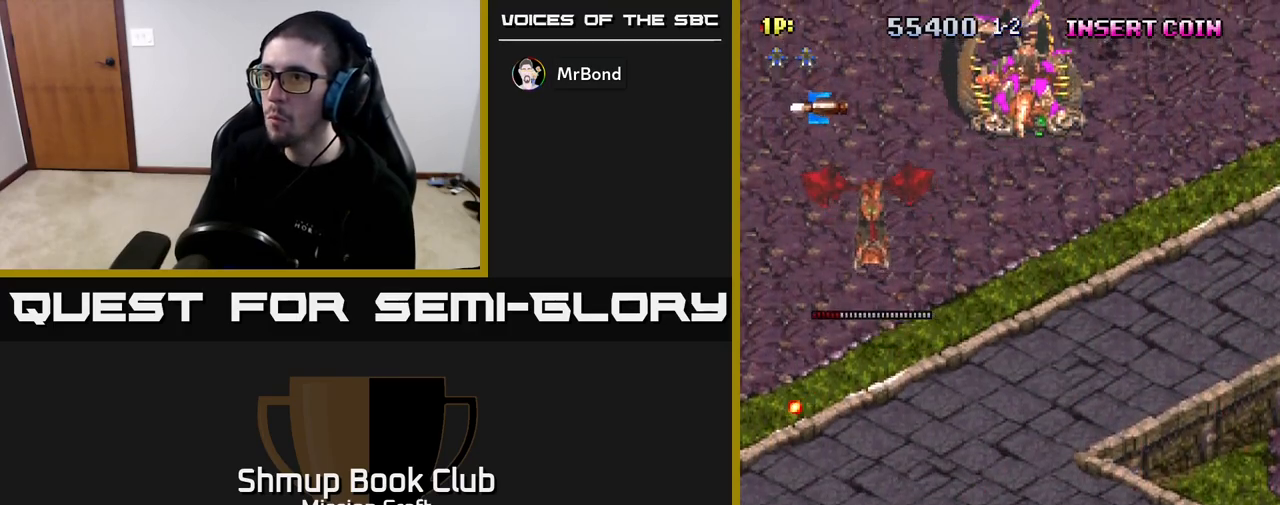
{"buttons": [], "left_stick": "center", "right_stick": "center", "events": [[117, "DPAD_UP", "up"]]}
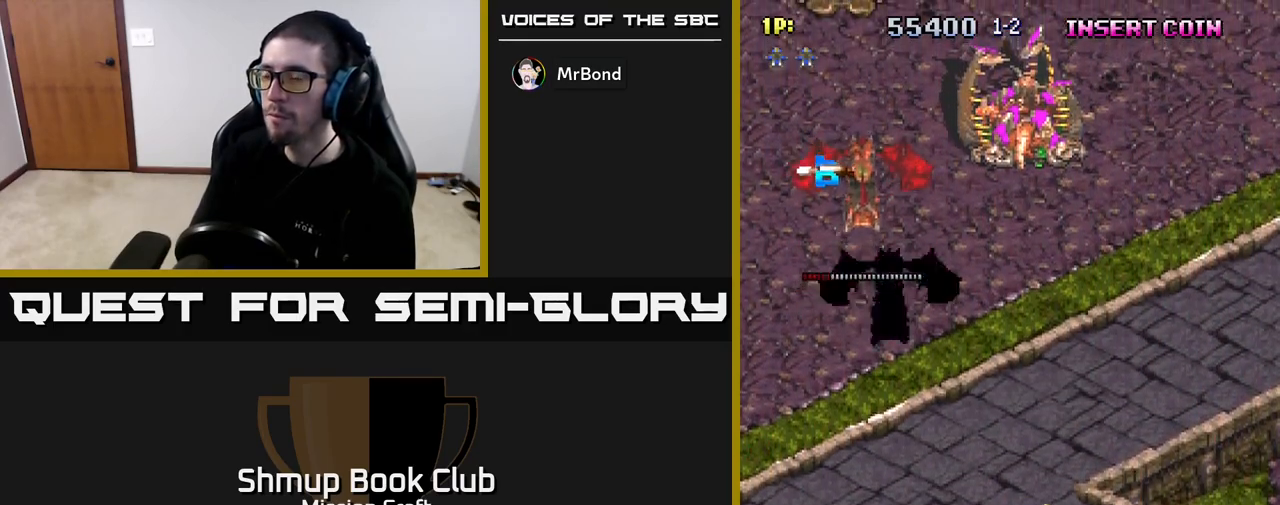
{"buttons": ["DPAD_UP", "DPAD_LEFT"], "left_stick": "center", "right_stick": "center", "events": [[233, "DPAD_DOWN", "down"], [383, "DPAD_DOWN", "up"], [383, "DPAD_LEFT", "down"], [483, "DPAD_UP", "down"]]}